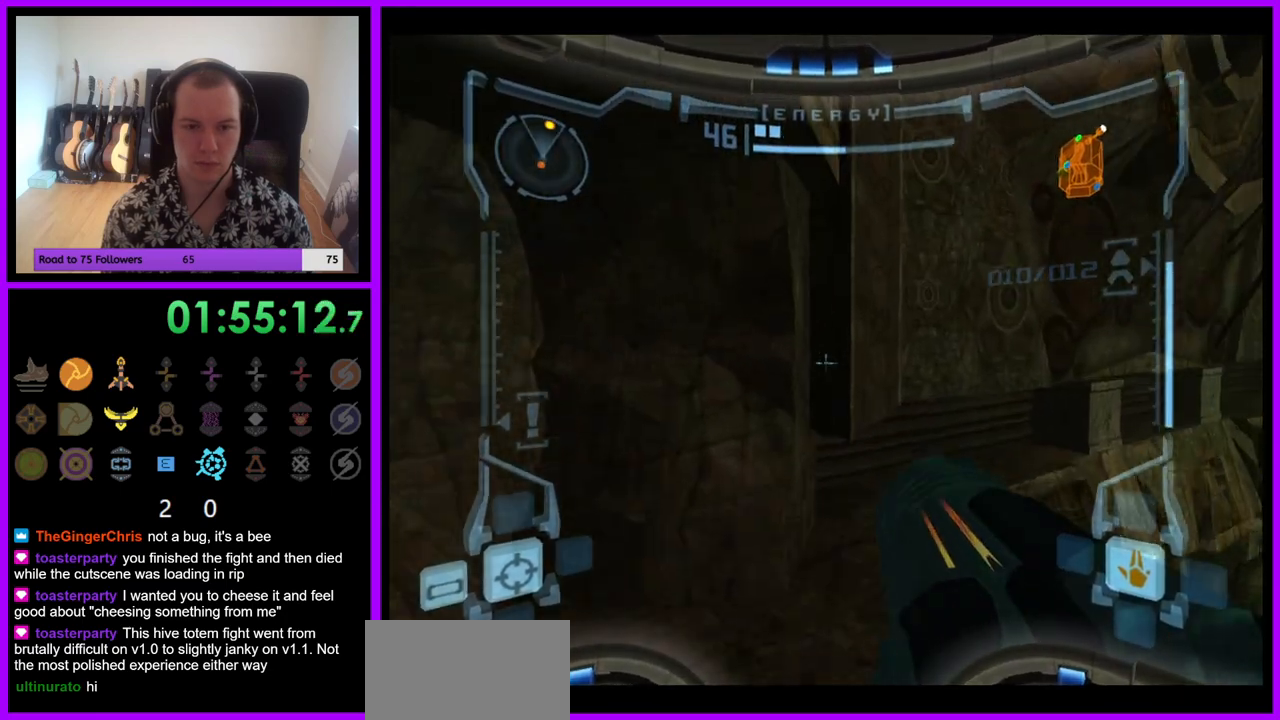
Gameplay with a controller (Nintendo layout); each line is a JSON object with the inputs held at the frame after it. "events" lists button and stick changes between this image and that frame as [ms after this image, input, new state], when the widget could be followed in between. Not read: L3 R3.
{"buttons": [], "left_stick": "right", "right_stick": "center", "events": [[50, "L1", "up"], [250, "left_stick", "right"]]}
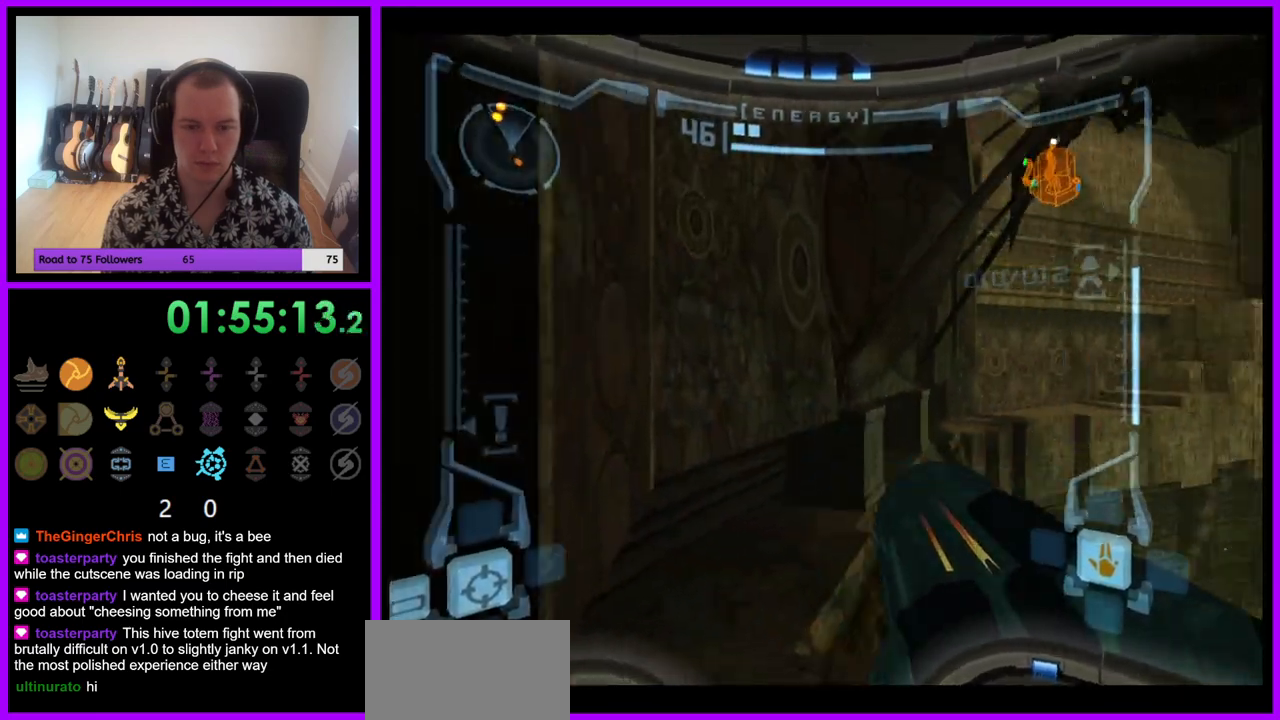
{"buttons": ["R1"], "left_stick": "up", "right_stick": "center", "events": [[150, "left_stick", "center"], [283, "R1", "down"], [433, "left_stick", "up"]]}
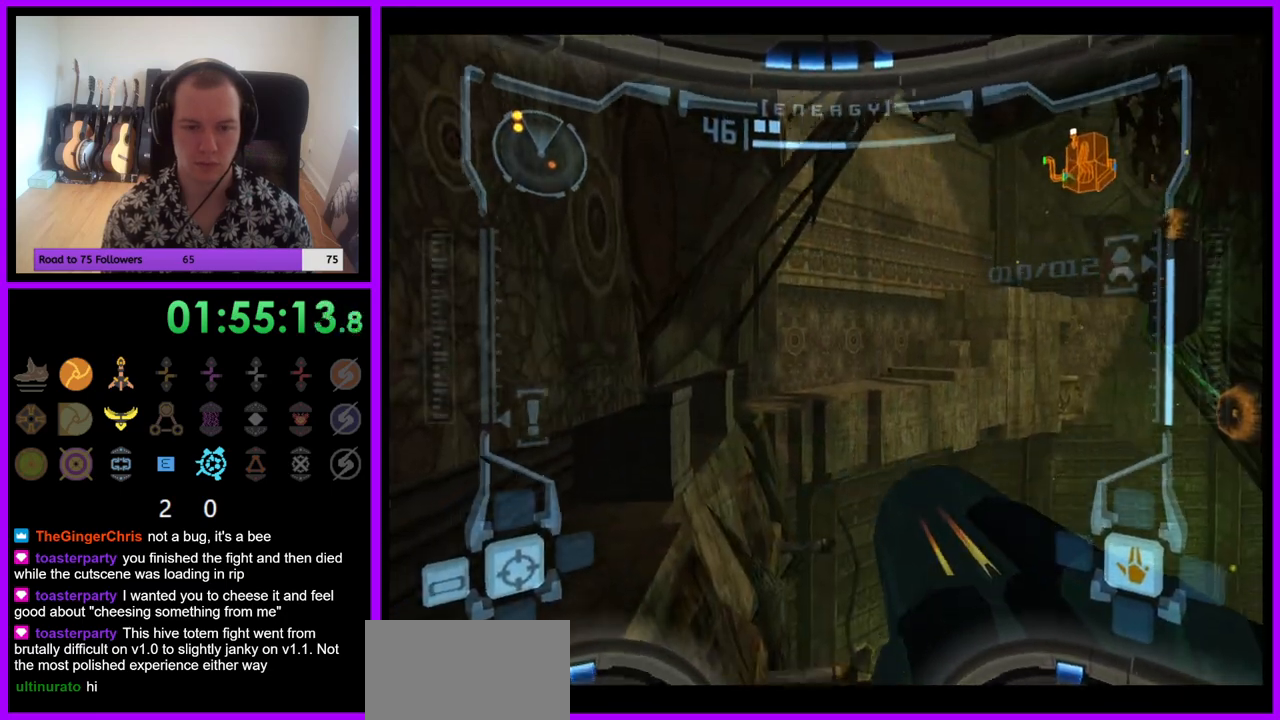
{"buttons": ["R1"], "left_stick": "center", "right_stick": "center", "events": [[117, "left_stick", "up-left"], [450, "left_stick", "center"]]}
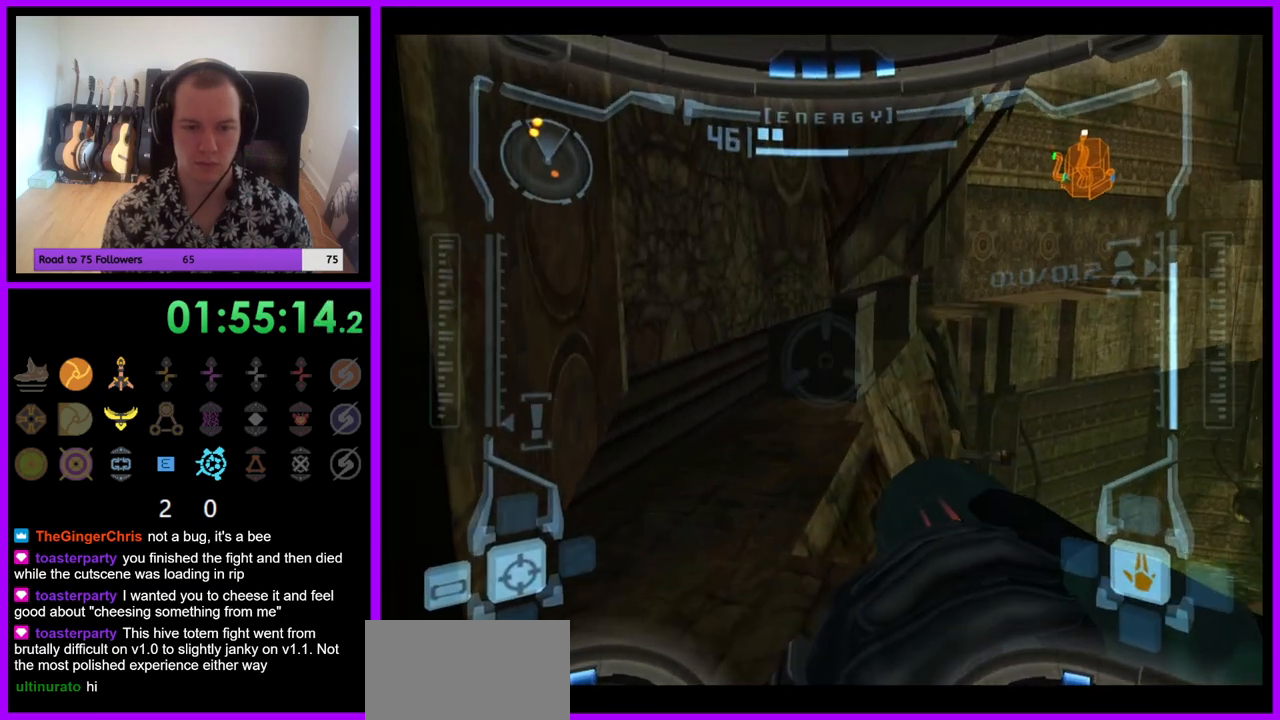
{"buttons": ["R1"], "left_stick": "up", "right_stick": "center", "events": [[17, "left_stick", "up-right"], [267, "left_stick", "up"]]}
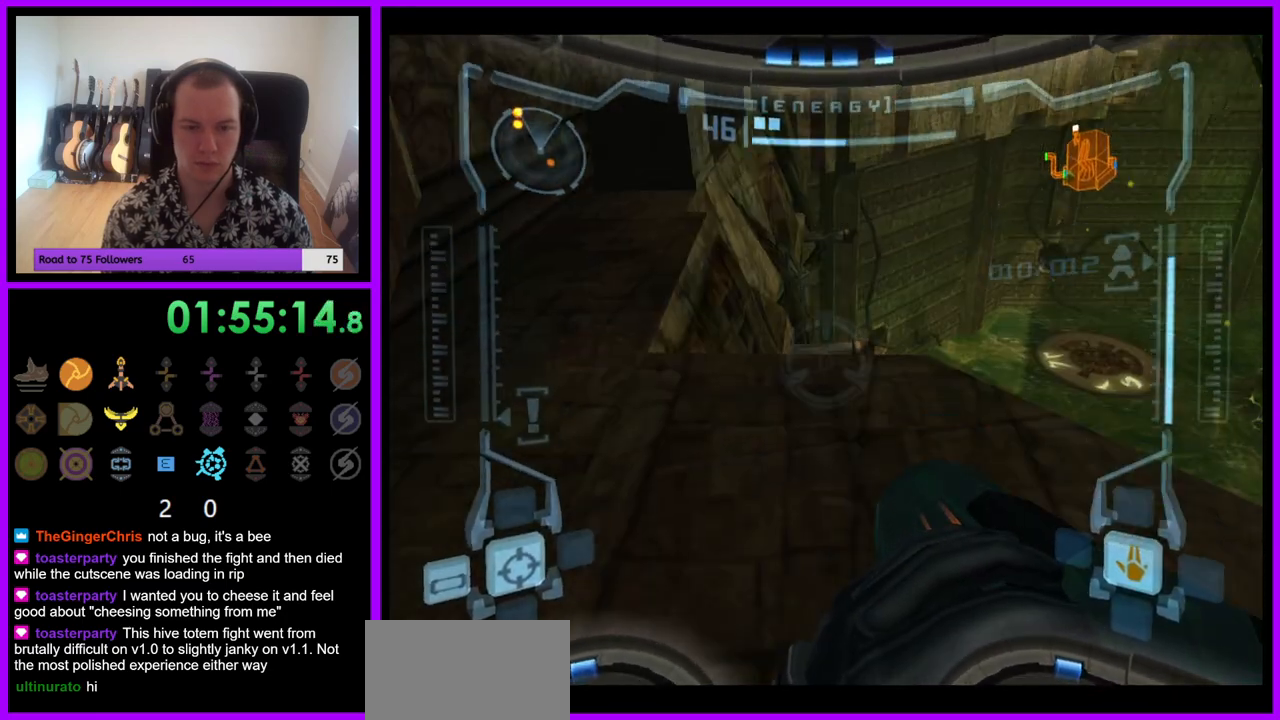
{"buttons": ["L1"], "left_stick": "center", "right_stick": "center", "events": [[83, "L1", "down"], [100, "R1", "up"], [417, "left_stick", "center"]]}
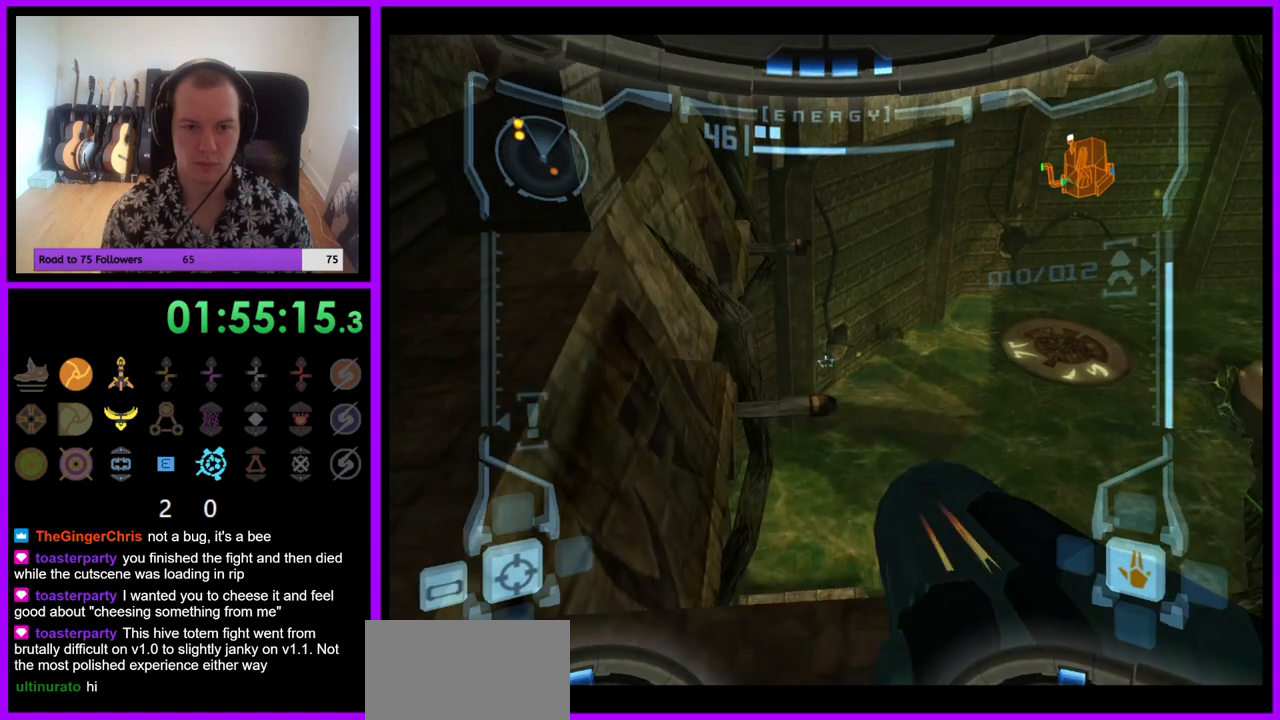
{"buttons": ["R1"], "left_stick": "up", "right_stick": "center", "events": [[200, "R1", "down"], [283, "L1", "up"], [283, "left_stick", "up"]]}
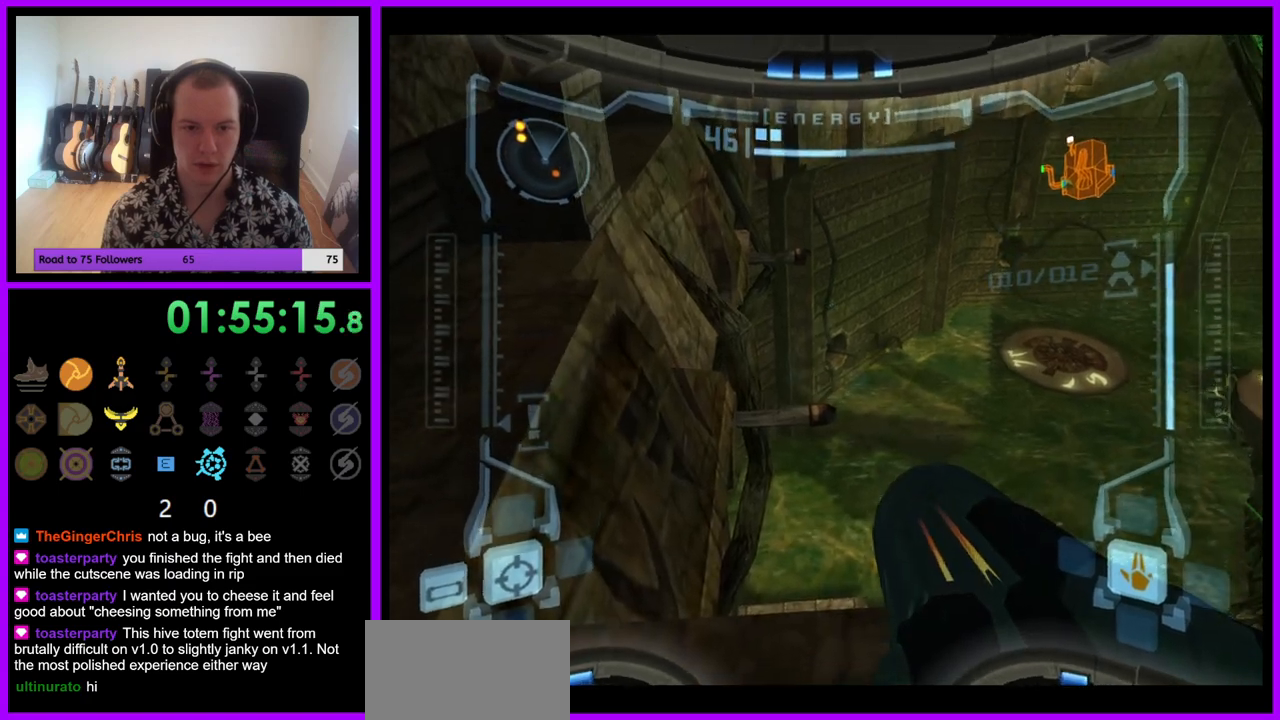
{"buttons": ["R1"], "left_stick": "up", "right_stick": "center", "events": [[33, "L1", "down"], [33, "R1", "up"], [33, "left_stick", "center"], [350, "R1", "down"], [433, "L1", "up"], [433, "left_stick", "up"]]}
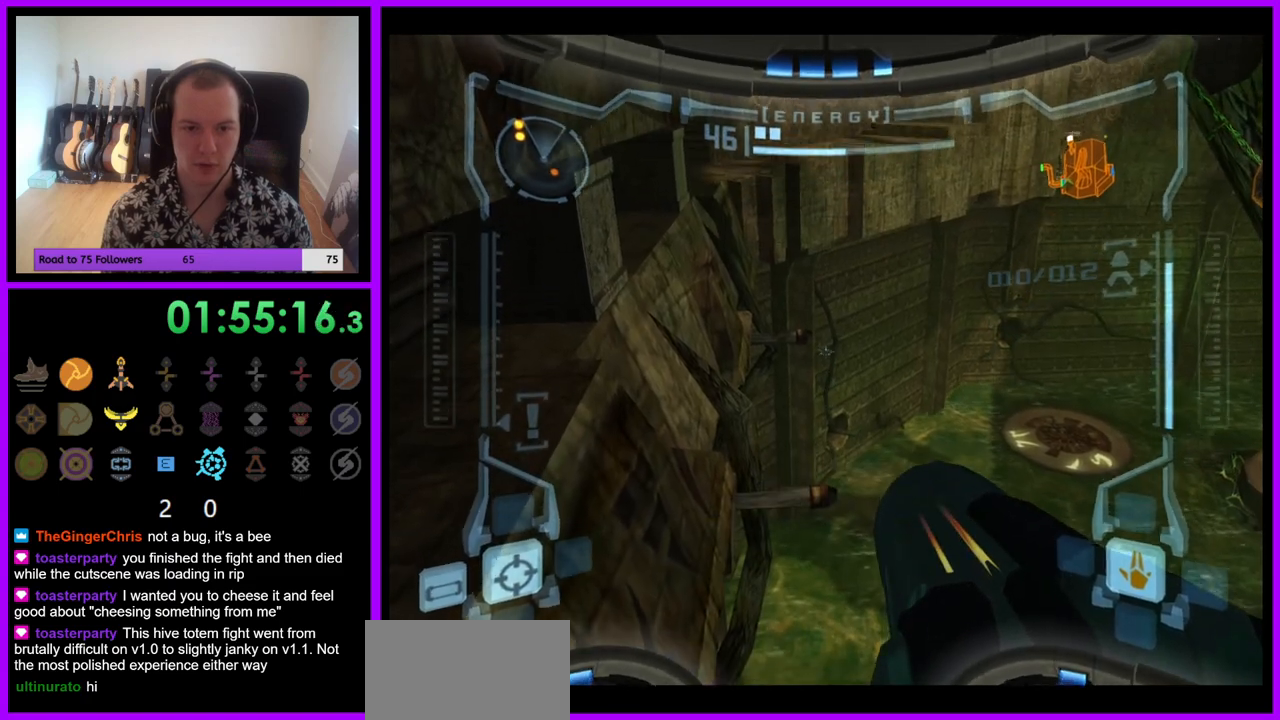
{"buttons": ["R1"], "left_stick": "up", "right_stick": "center", "events": []}
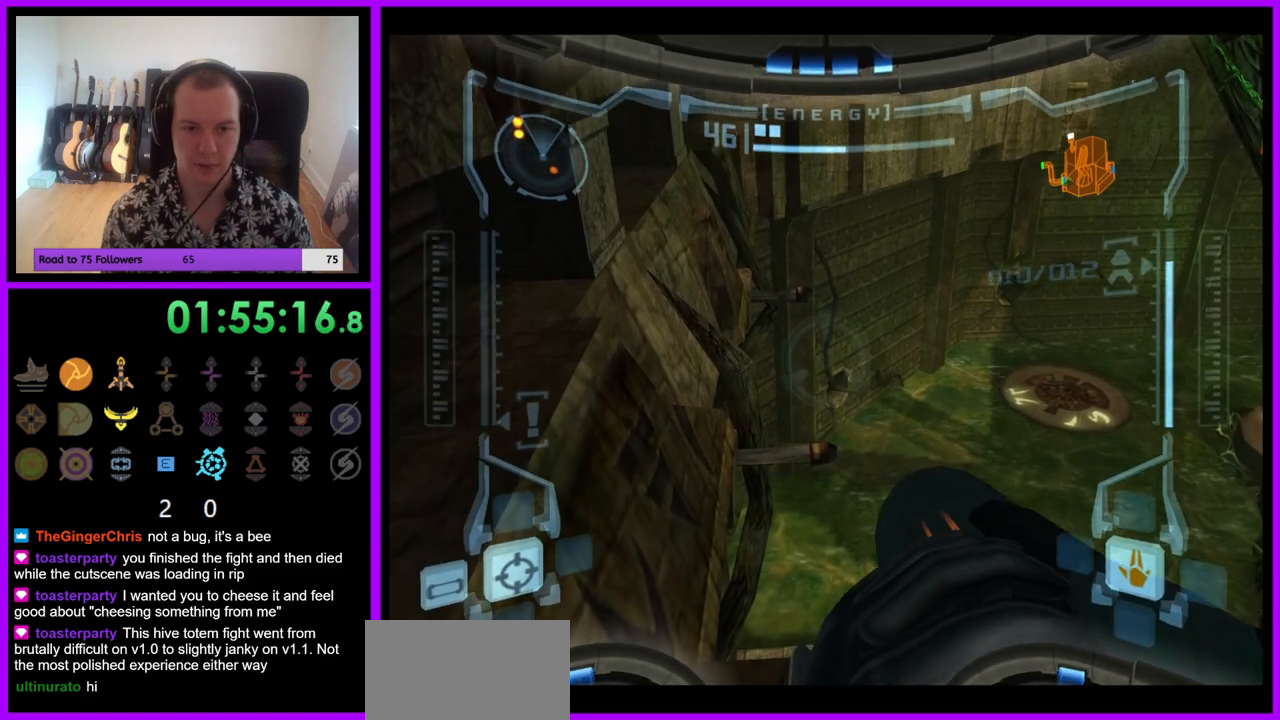
{"buttons": ["R1"], "left_stick": "up", "right_stick": "center", "events": []}
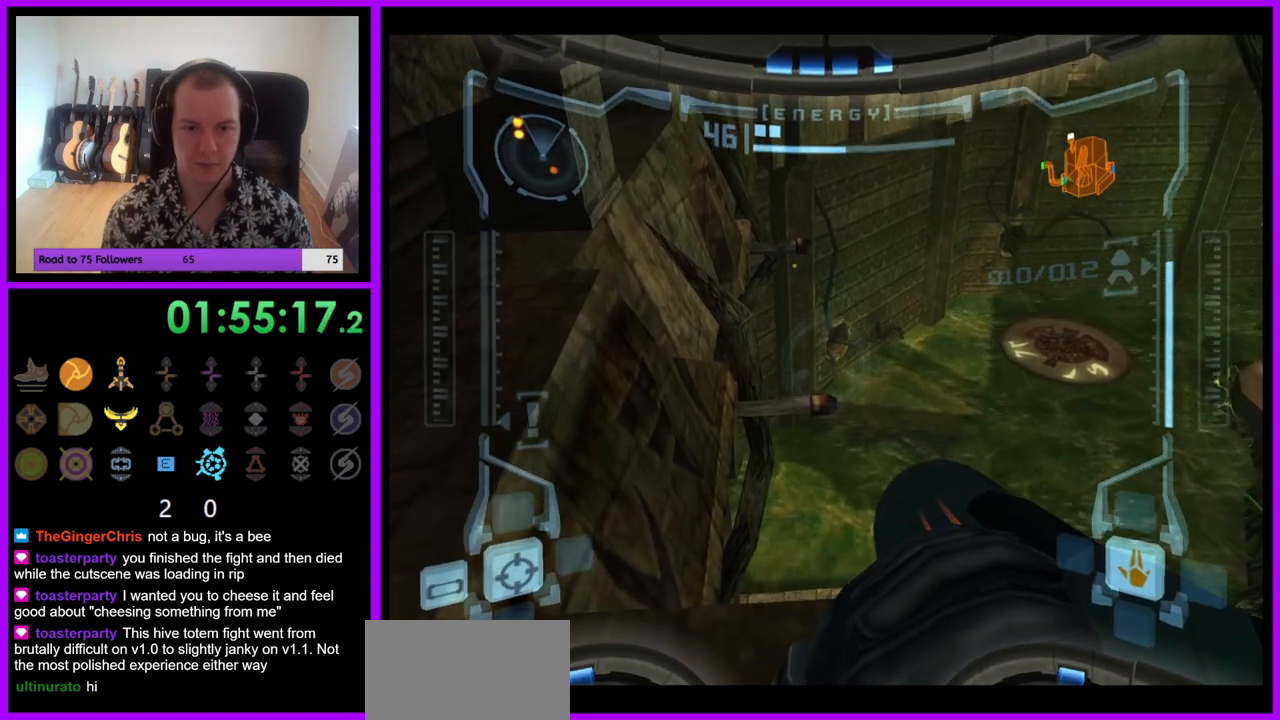
{"buttons": ["R1"], "left_stick": "up", "right_stick": "center", "events": [[350, "A", "down"], [417, "A", "up"]]}
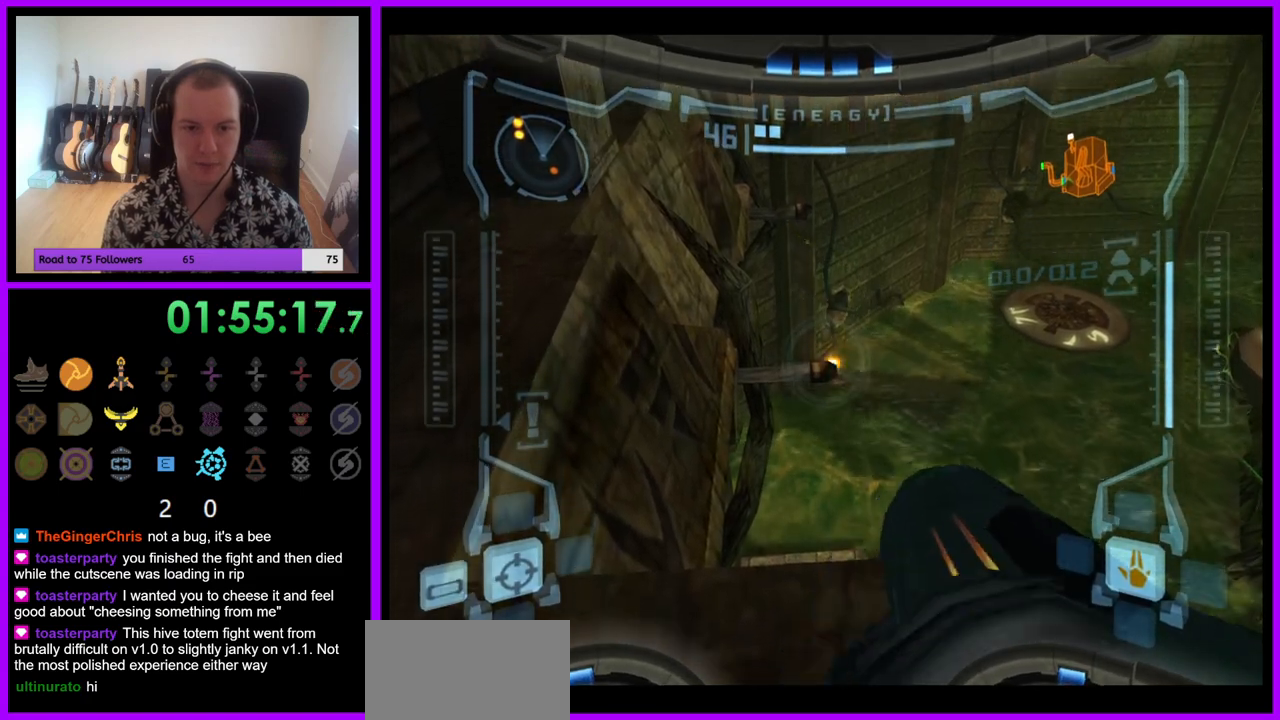
{"buttons": ["R1"], "left_stick": "up", "right_stick": "center", "events": [[317, "A", "down"], [433, "A", "up"]]}
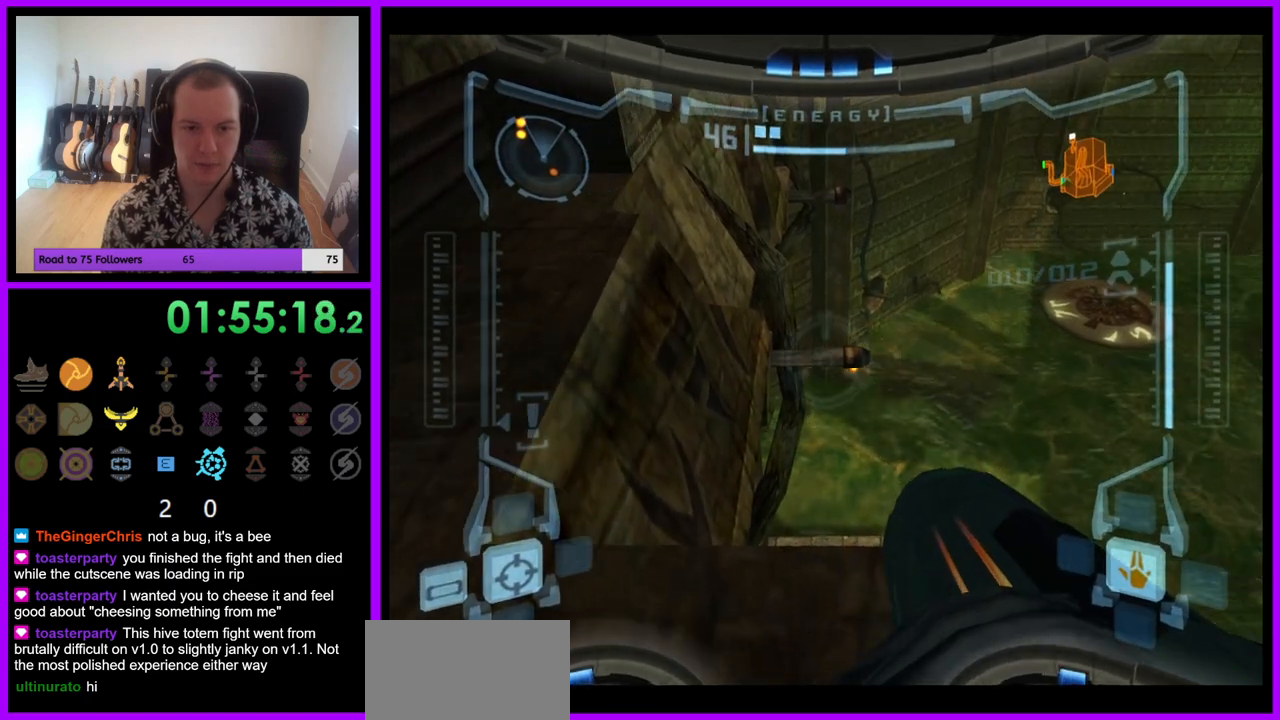
{"buttons": ["A", "R1"], "left_stick": "up", "right_stick": "center", "events": [[83, "A", "down"], [167, "A", "up"], [283, "A", "down"], [367, "A", "up"], [483, "A", "down"]]}
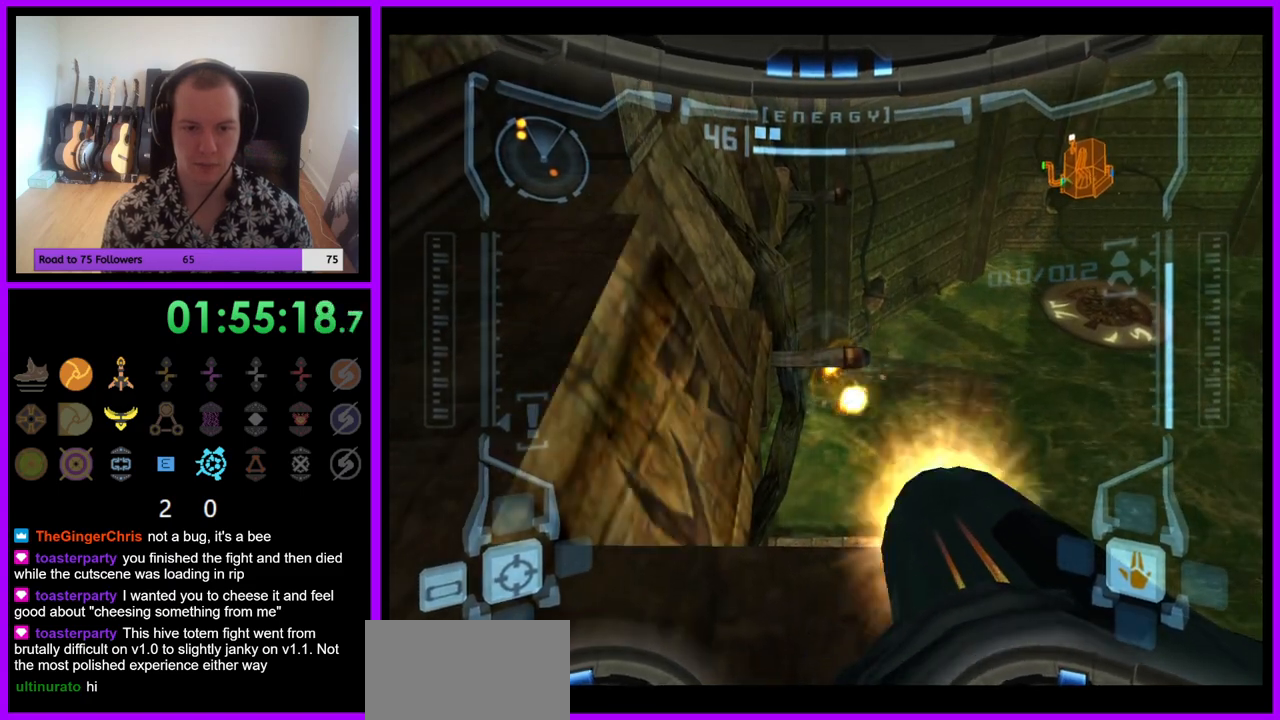
{"buttons": ["A", "R1"], "left_stick": "up", "right_stick": "center", "events": [[67, "A", "up"], [150, "A", "down"], [217, "A", "up"], [317, "A", "down"], [367, "A", "up"], [467, "A", "down"]]}
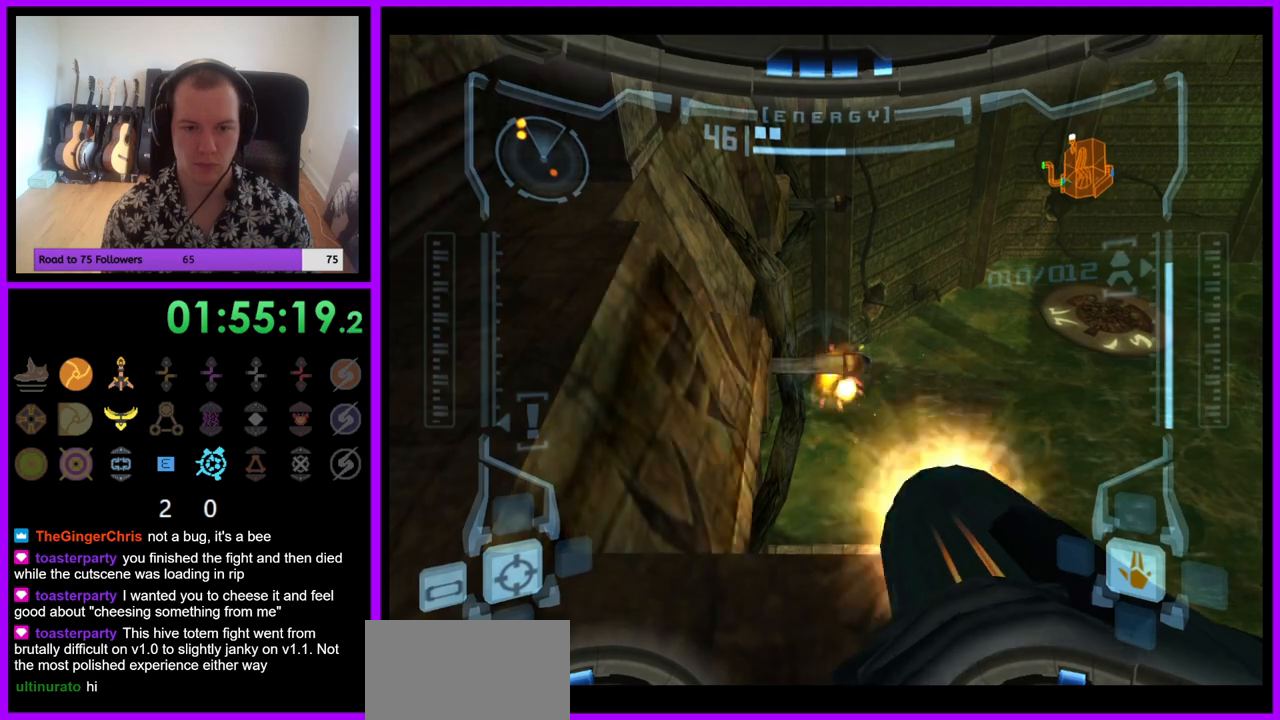
{"buttons": ["A", "R1"], "left_stick": "up", "right_stick": "center", "events": [[33, "A", "up"], [133, "A", "down"], [200, "A", "up"], [300, "A", "down"], [350, "A", "up"], [450, "A", "down"]]}
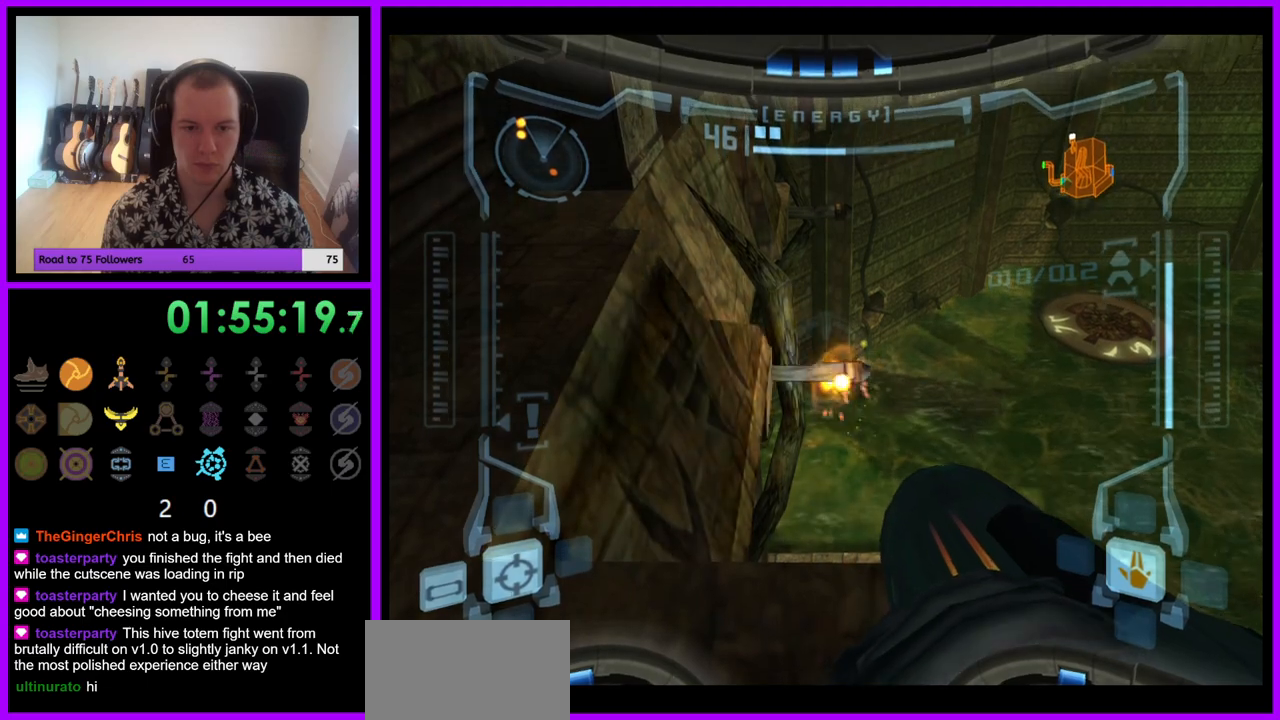
{"buttons": ["R1"], "left_stick": "right", "right_stick": "center", "events": [[17, "A", "up"], [100, "A", "down"], [183, "A", "up"], [267, "left_stick", "right"]]}
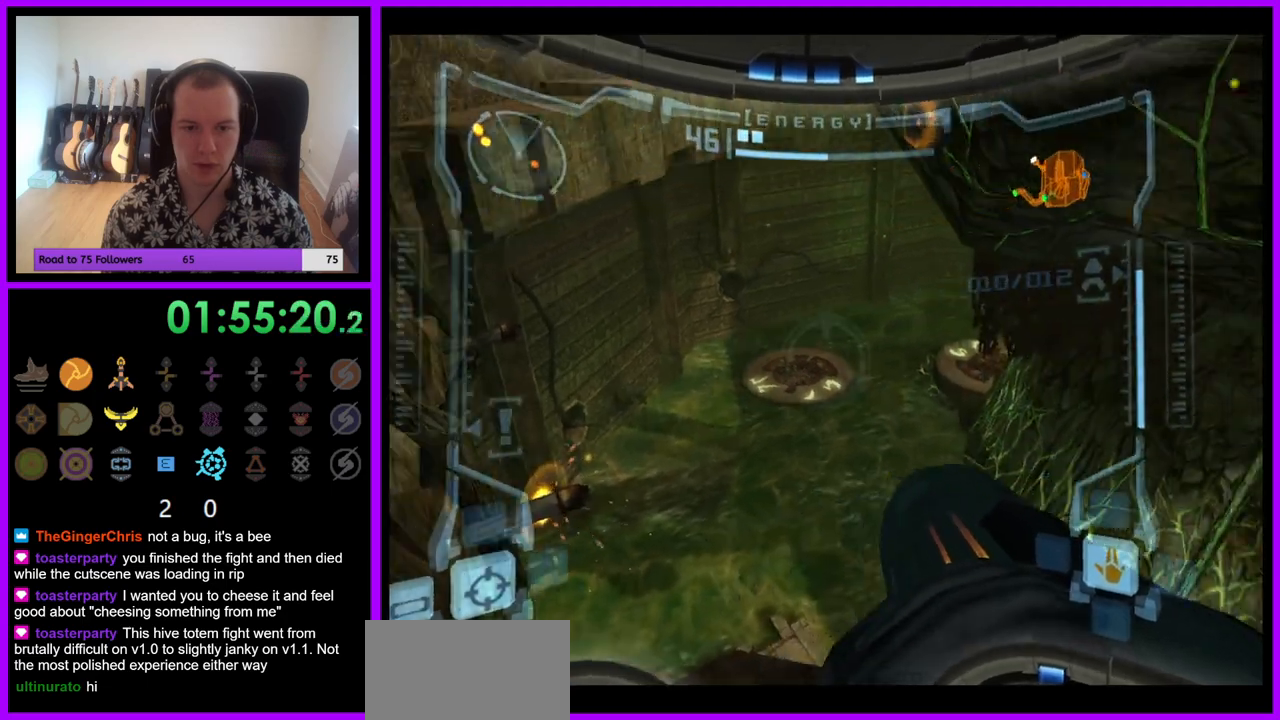
{"buttons": ["R1"], "left_stick": "center", "right_stick": "center", "events": [[100, "left_stick", "center"]]}
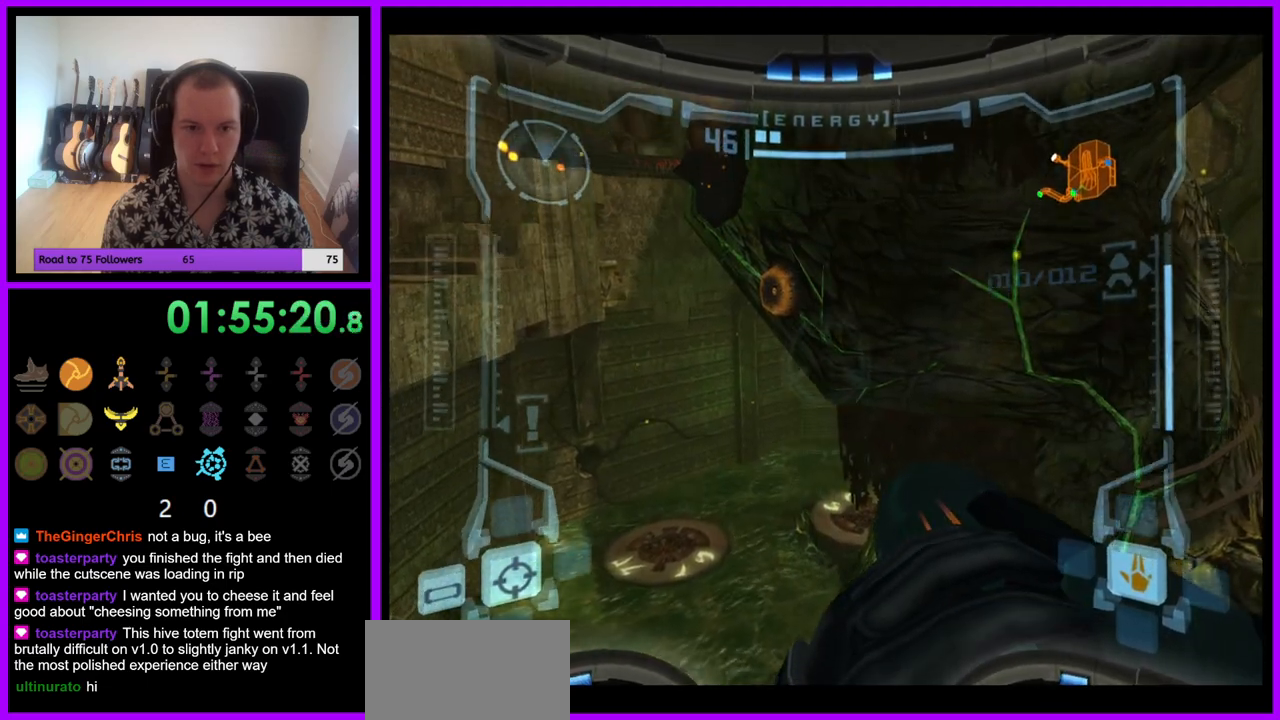
{"buttons": ["R1"], "left_stick": "center", "right_stick": "center", "events": []}
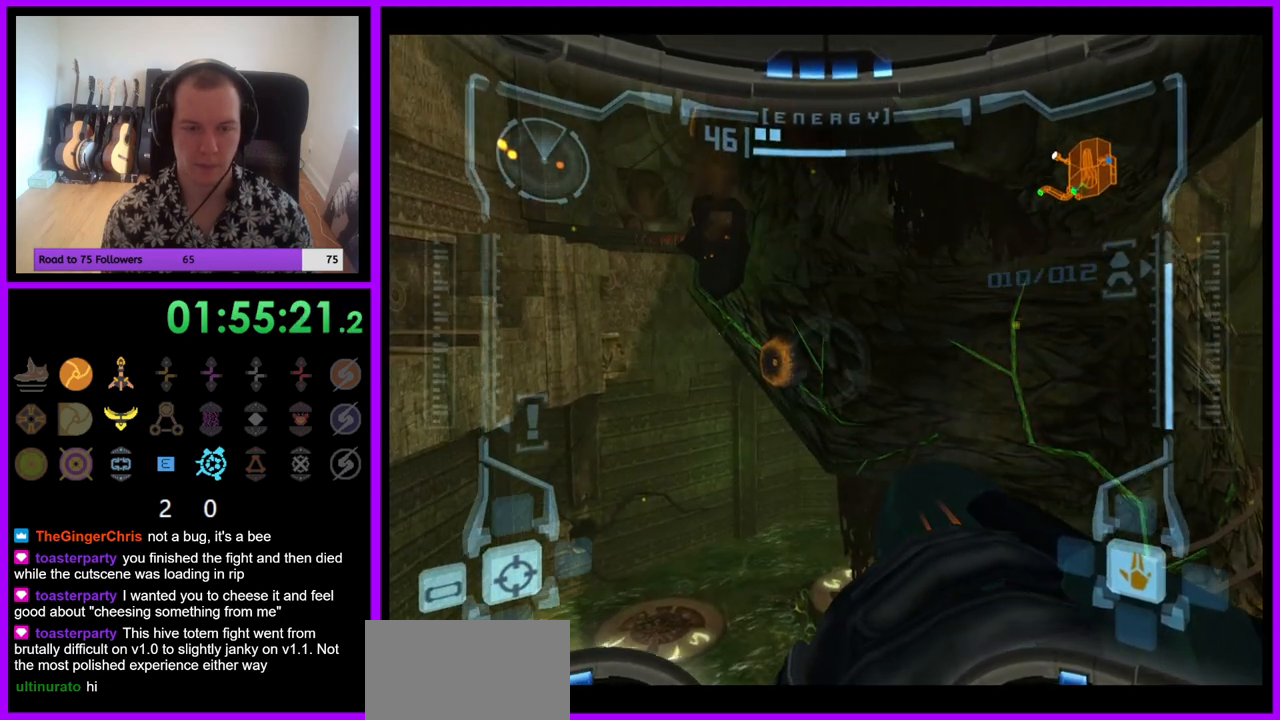
{"buttons": [], "left_stick": "right", "right_stick": "center", "events": [[150, "left_stick", "right"], [167, "R1", "up"]]}
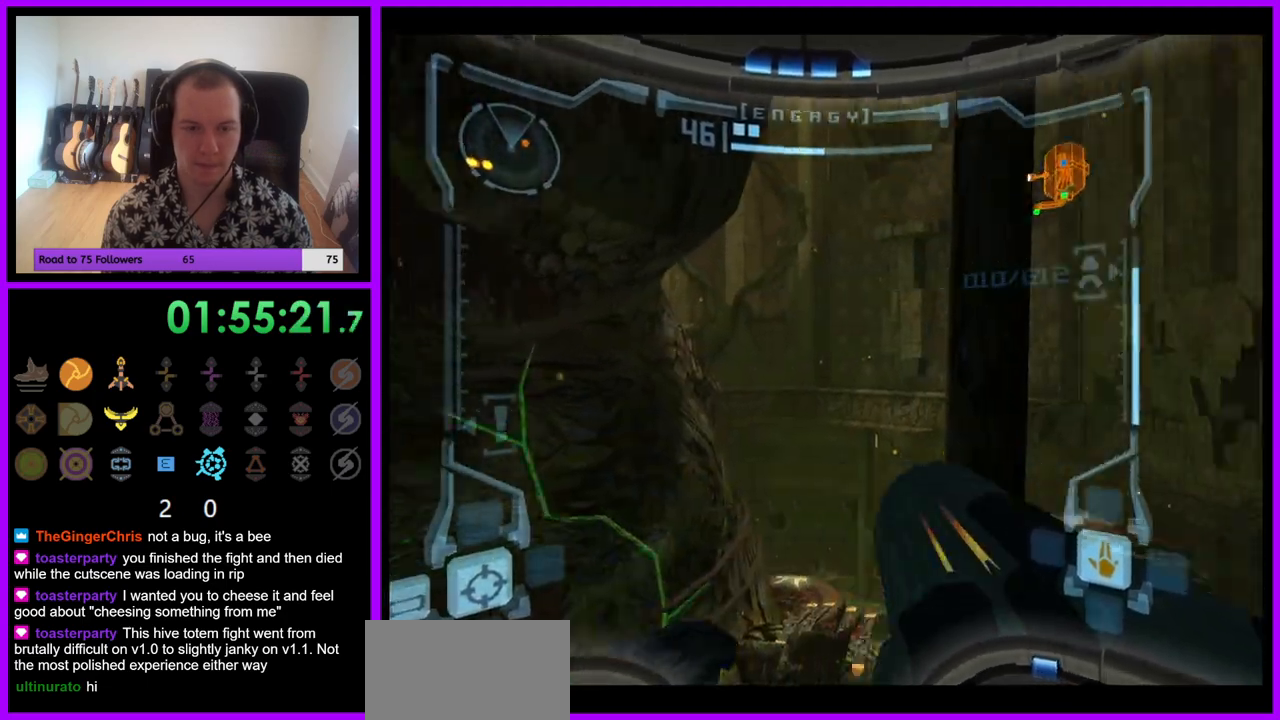
{"buttons": ["R1"], "left_stick": "center", "right_stick": "center", "events": [[83, "R1", "down"], [100, "left_stick", "center"]]}
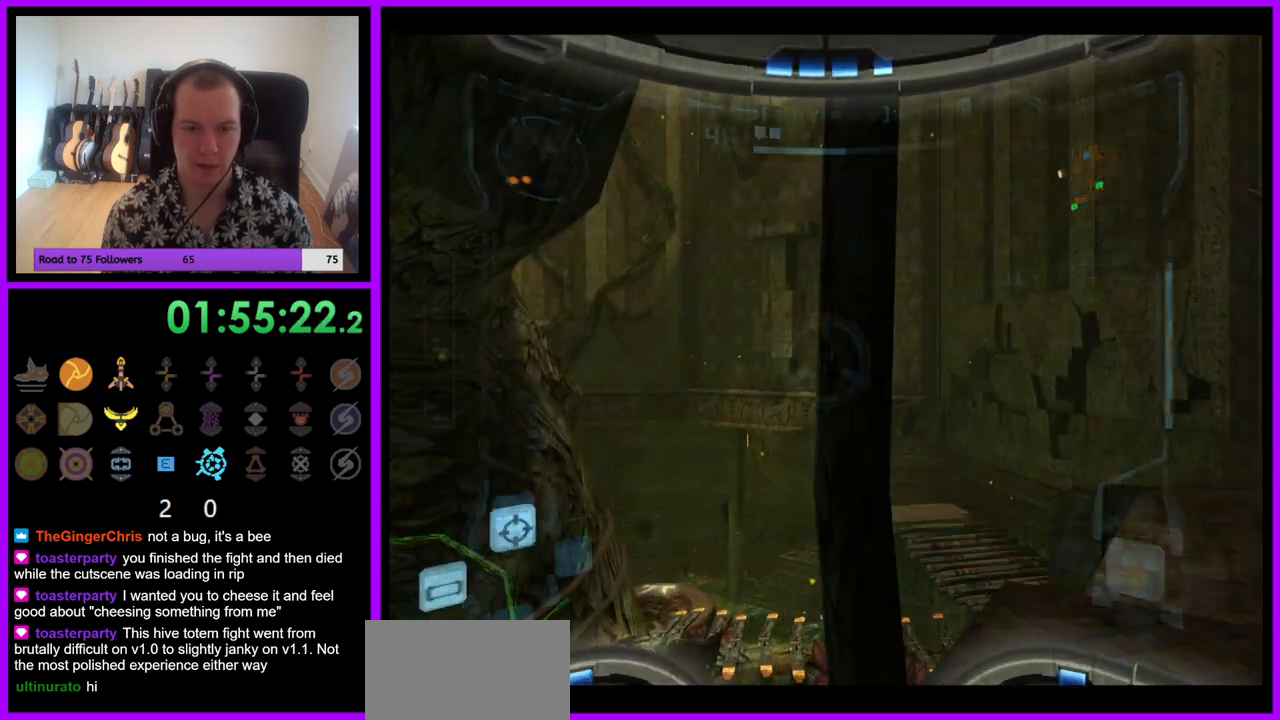
{"buttons": ["R1"], "left_stick": "up", "right_stick": "center", "events": [[167, "left_stick", "up-right"], [367, "left_stick", "up"]]}
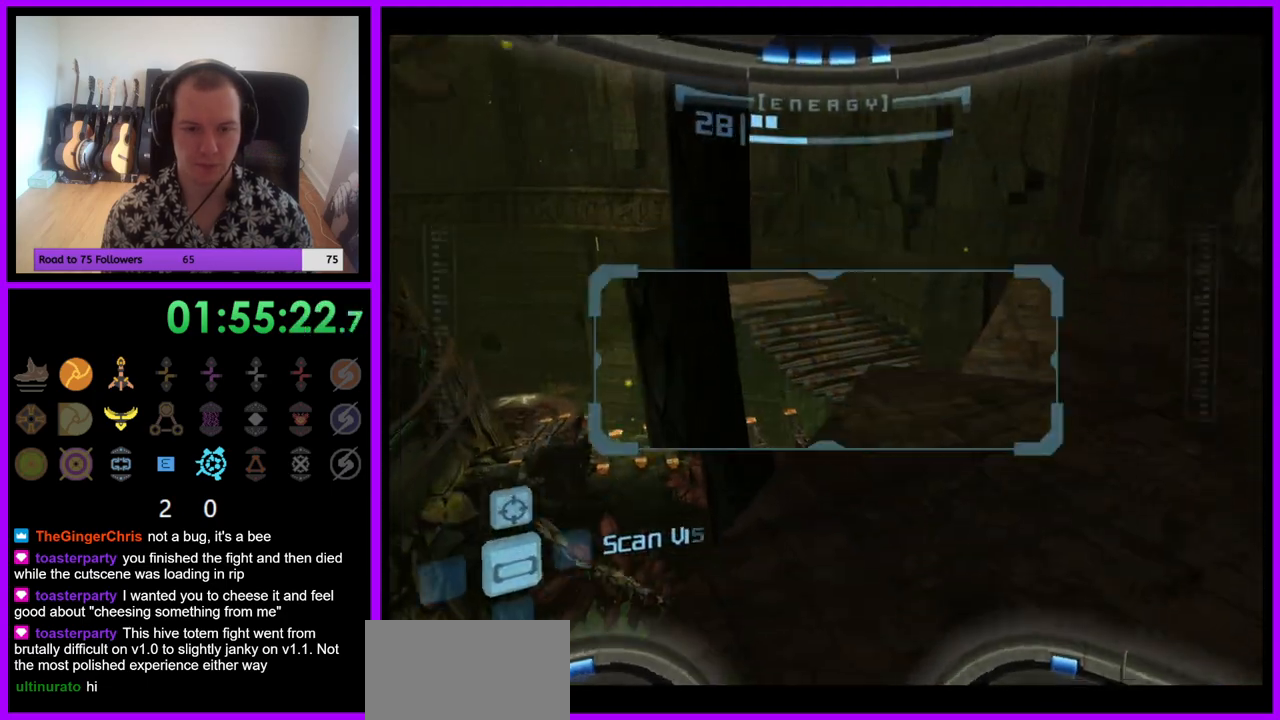
{"buttons": ["L1"], "left_stick": "center", "right_stick": "center", "events": [[183, "left_stick", "up-left"], [233, "R1", "up"], [250, "L1", "down"], [383, "left_stick", "center"]]}
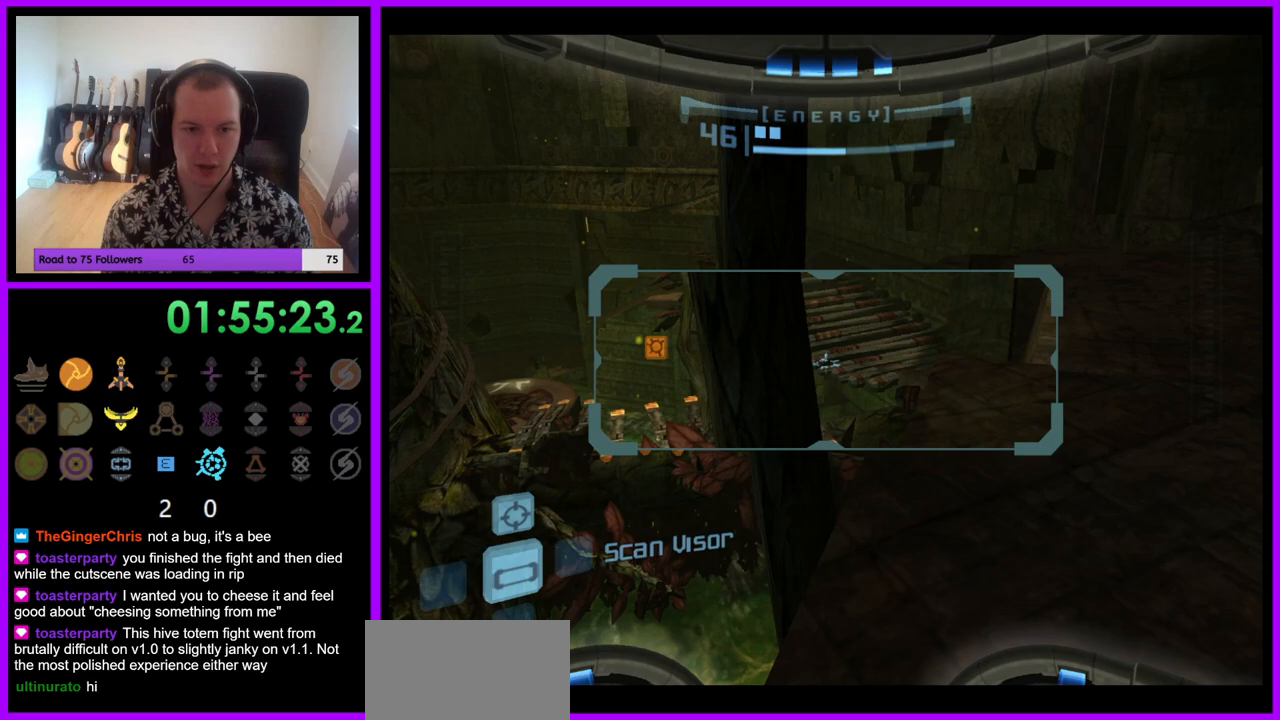
{"buttons": ["L1"], "left_stick": "center", "right_stick": "center", "events": [[50, "left_stick", "up-left"], [167, "left_stick", "center"]]}
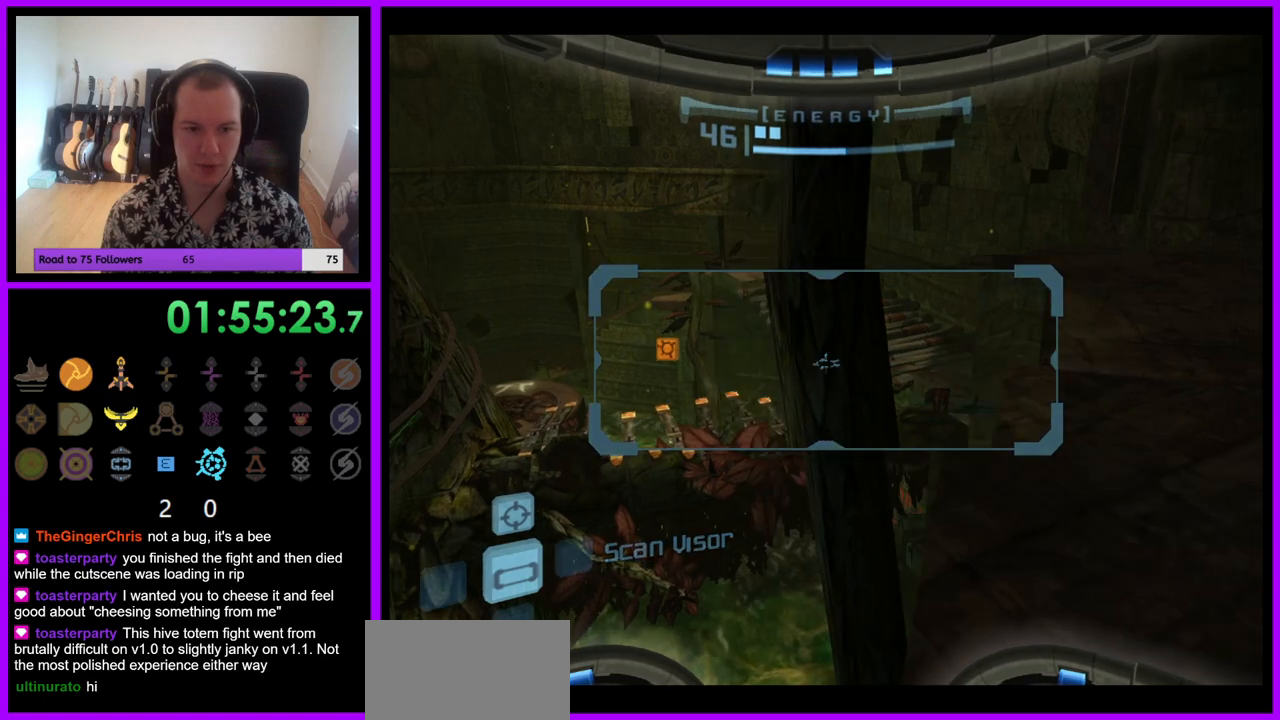
{"buttons": ["L1"], "left_stick": "center", "right_stick": "center", "events": []}
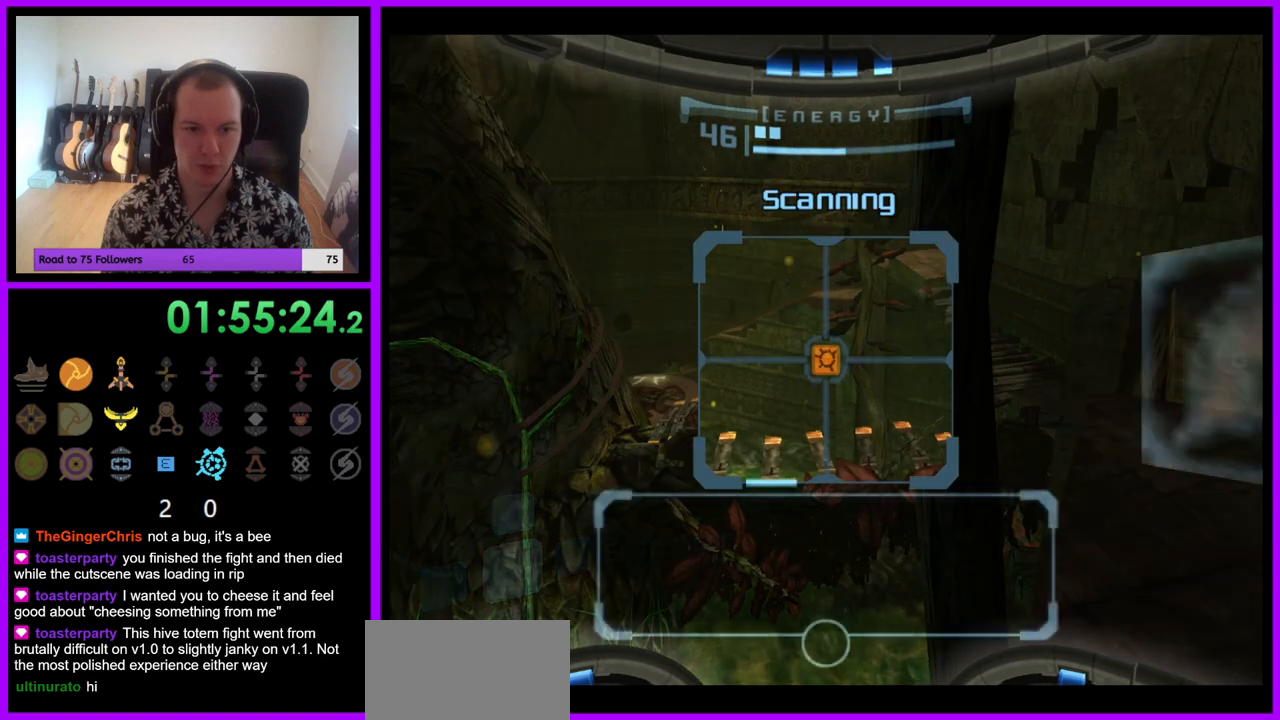
{"buttons": ["R1"], "left_stick": "up", "right_stick": "center", "events": [[167, "R1", "down"], [217, "L1", "up"], [383, "left_stick", "up"]]}
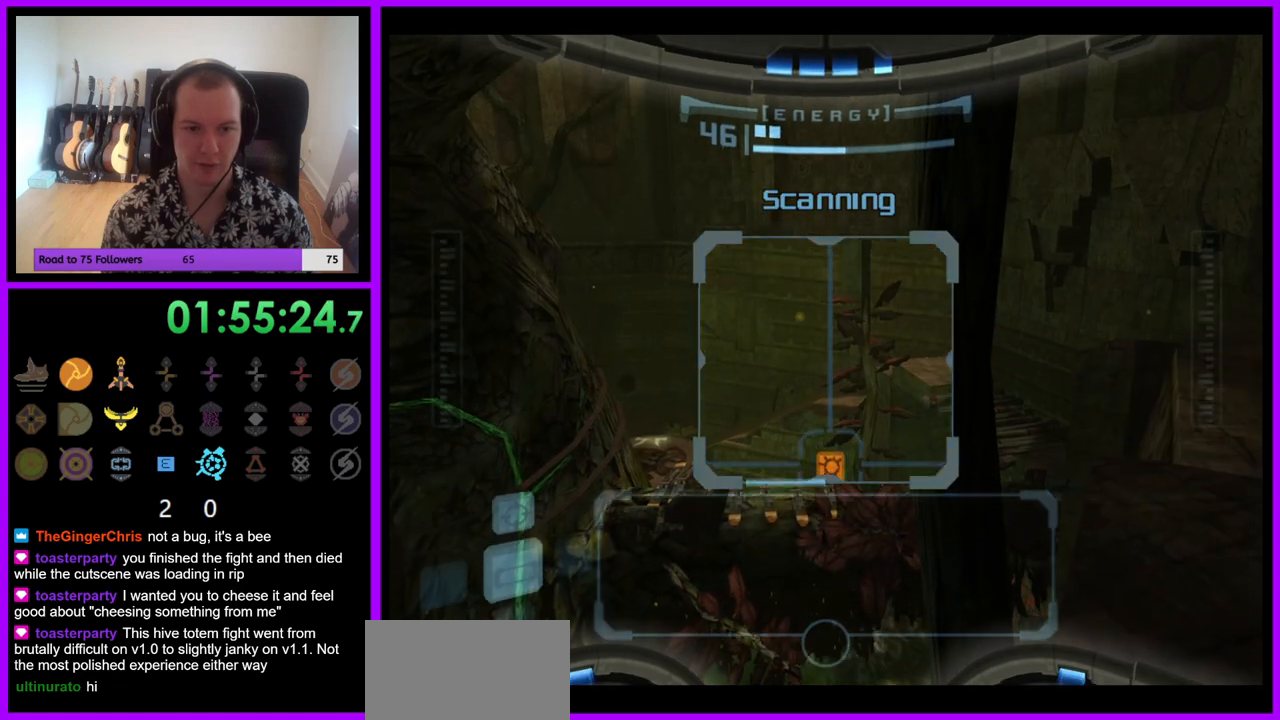
{"buttons": ["R1"], "left_stick": "up", "right_stick": "center", "events": []}
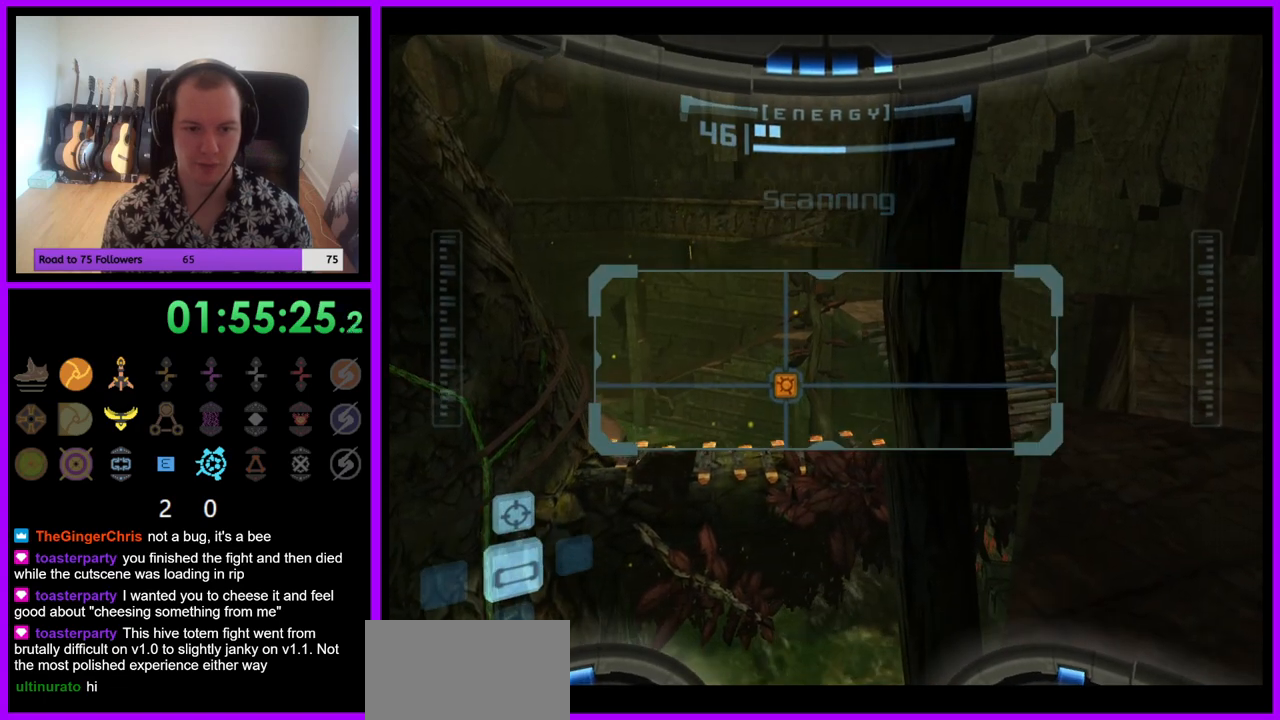
{"buttons": [], "left_stick": "up", "right_stick": "center", "events": [[100, "L1", "down"], [100, "left_stick", "left"], [117, "R1", "up"], [133, "B", "down"], [200, "B", "up"], [350, "L1", "up"], [350, "left_stick", "up"]]}